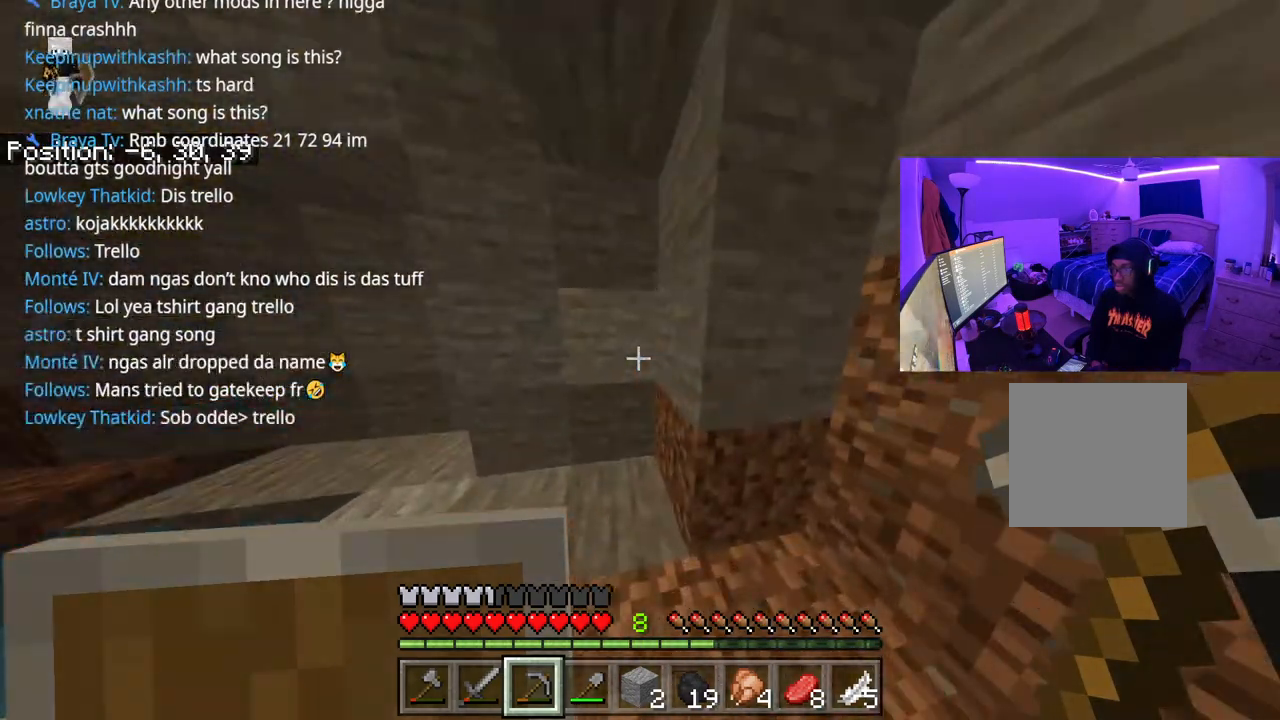
Gameplay with a controller (Xbox layout); each line is a JSON object with the inputs held at the frame after it. "events" lists button and stick changes between this image and that frame as [ms after this image, input, new state], when the widget could be followed in between. Not read: L3.
{"buttons": ["R2"], "left_stick": "center", "right_stick": "center", "events": [[67, "R2", "down"], [167, "left_stick", "center"]]}
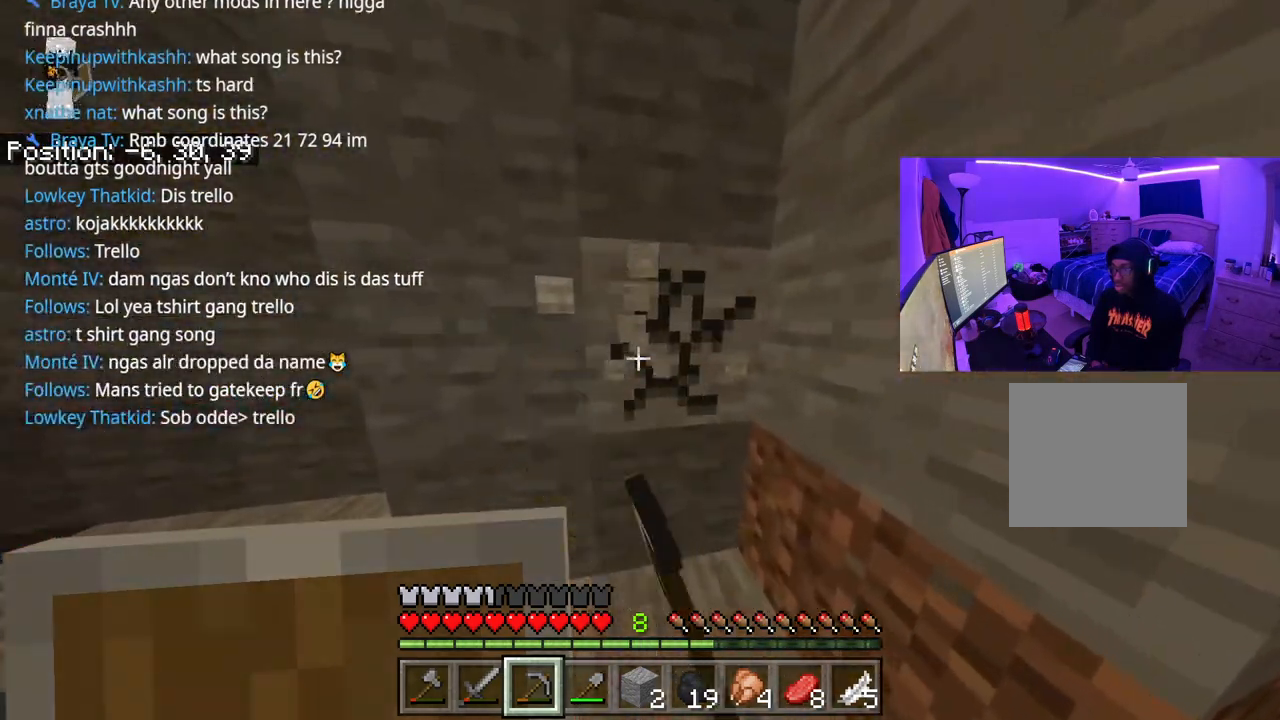
{"buttons": ["R2"], "left_stick": "up", "right_stick": "down-left", "events": [[283, "left_stick", "up"], [400, "right_stick", "down-left"]]}
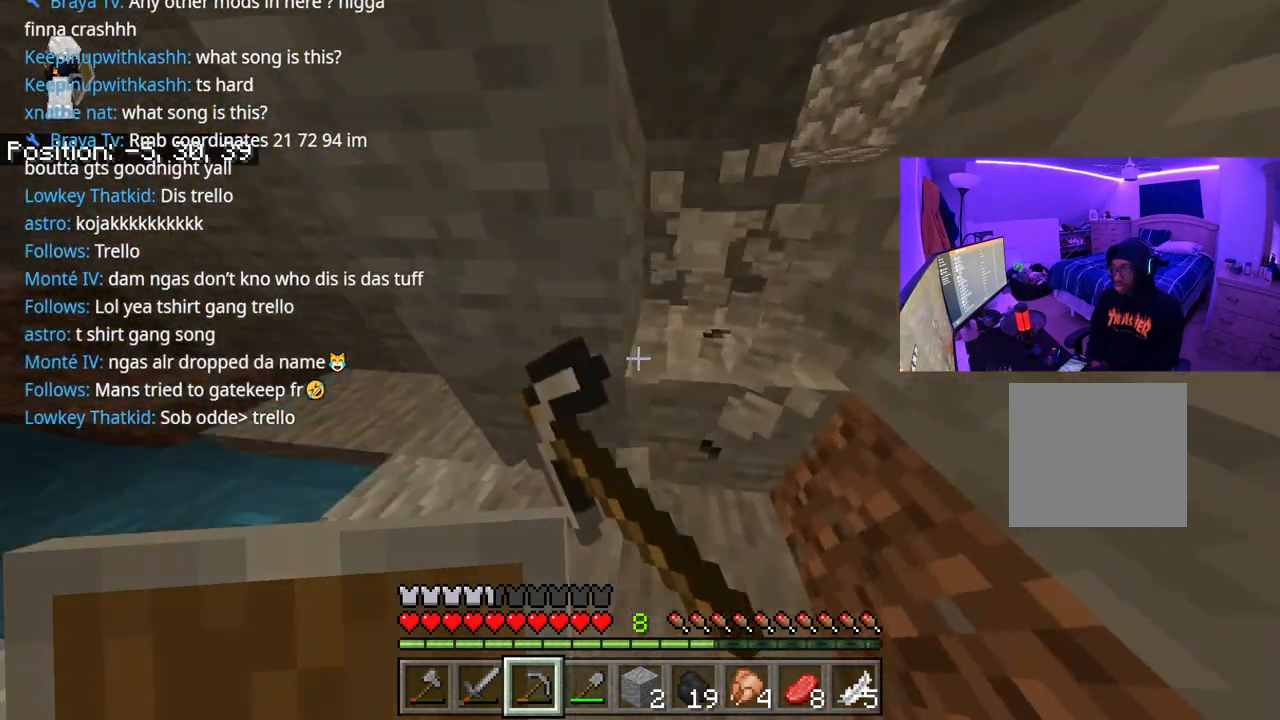
{"buttons": ["R2"], "left_stick": "center", "right_stick": "center", "events": [[33, "right_stick", "center"], [50, "left_stick", "right"], [117, "left_stick", "center"]]}
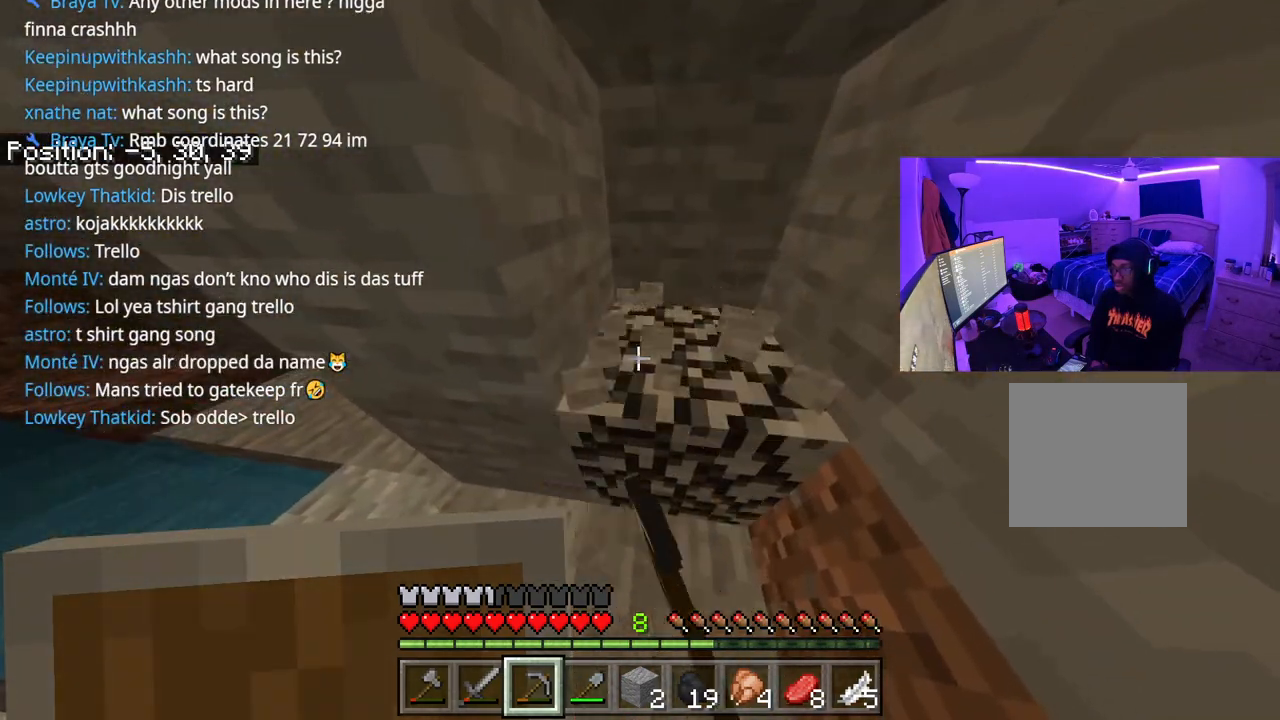
{"buttons": ["R2"], "left_stick": "center", "right_stick": "left", "events": [[283, "left_stick", "right"], [283, "right_stick", "left"], [500, "left_stick", "center"]]}
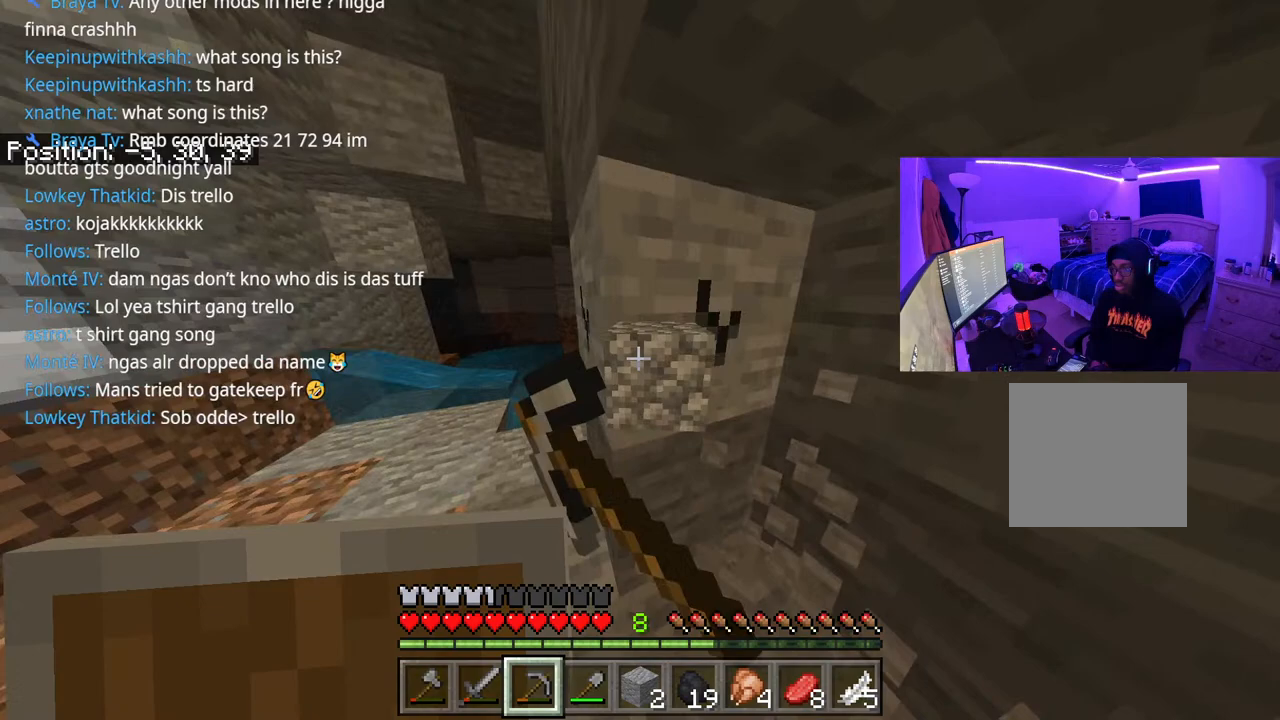
{"buttons": ["R2"], "left_stick": "center", "right_stick": "center", "events": [[17, "right_stick", "center"]]}
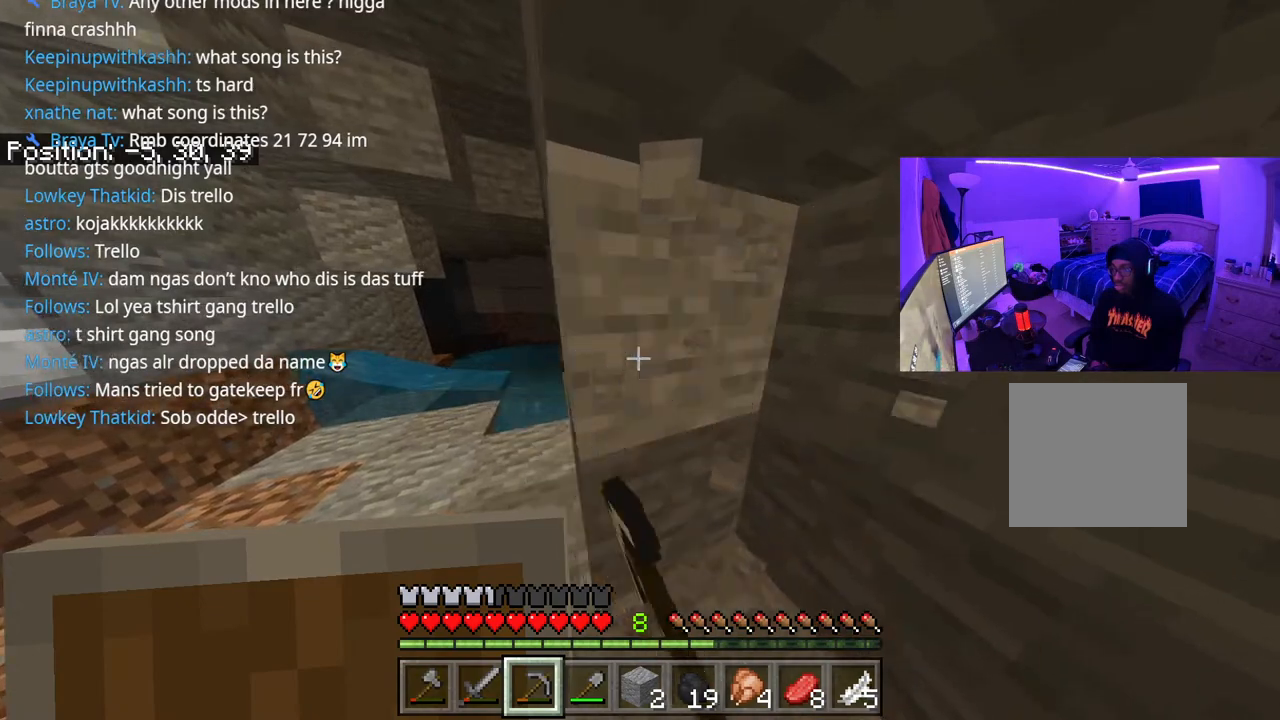
{"buttons": ["R2"], "left_stick": "center", "right_stick": "center", "events": [[83, "right_stick", "down"], [217, "right_stick", "center"]]}
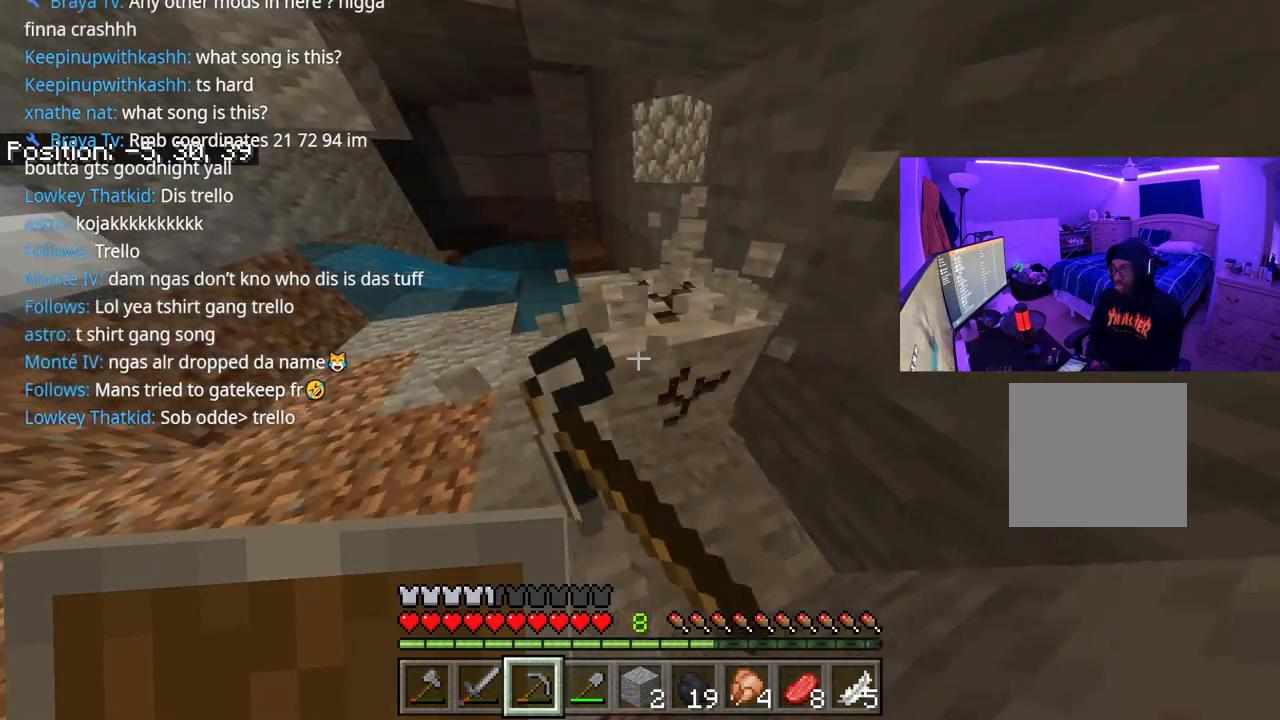
{"buttons": ["R2"], "left_stick": "left", "right_stick": "center", "events": [[450, "left_stick", "left"]]}
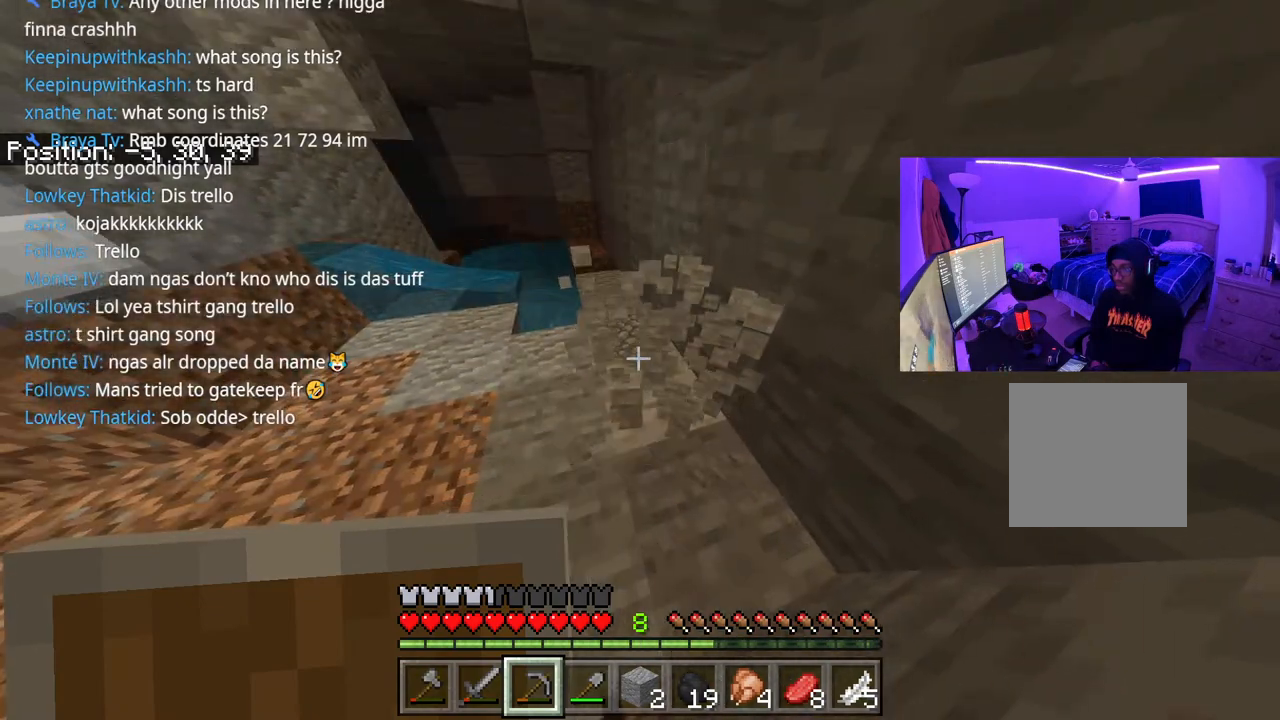
{"buttons": ["R2"], "left_stick": "center", "right_stick": "center", "events": [[17, "right_stick", "up-right"], [50, "left_stick", "up-left"], [183, "right_stick", "center"], [317, "left_stick", "center"], [317, "right_stick", "right"], [417, "right_stick", "center"]]}
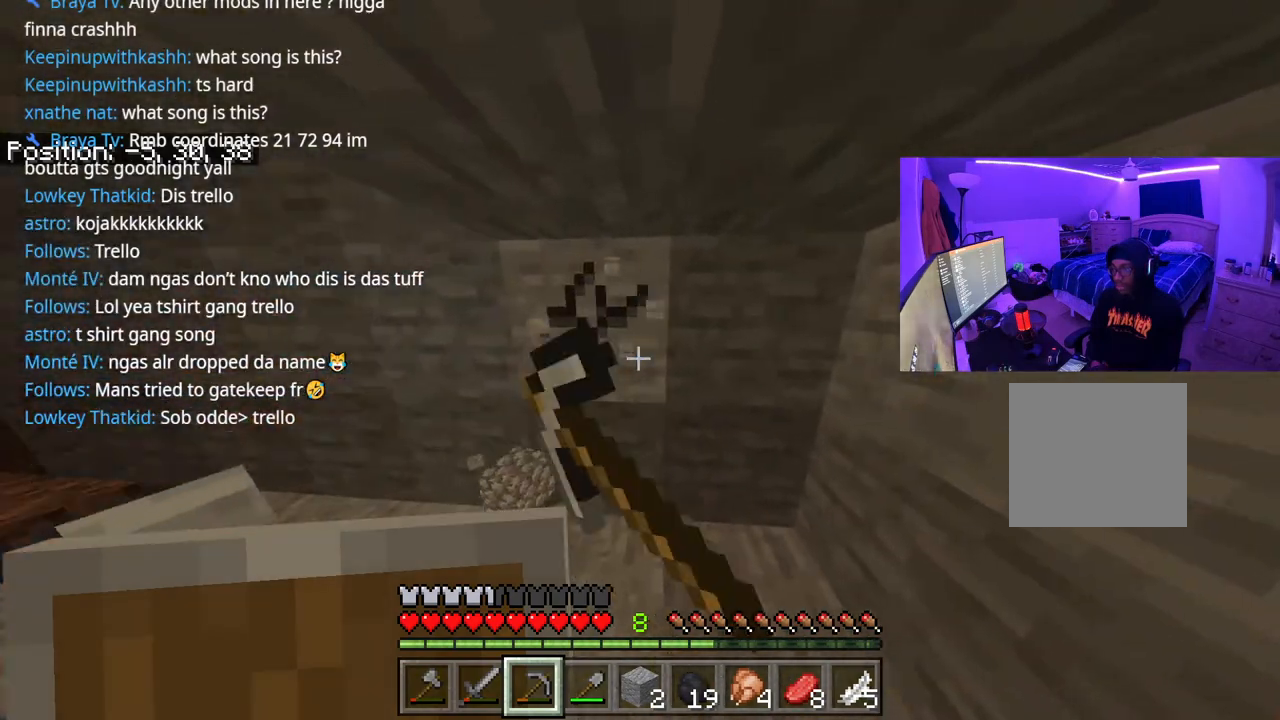
{"buttons": ["R2"], "left_stick": "up", "right_stick": "down", "events": [[33, "left_stick", "left"], [200, "left_stick", "center"], [417, "right_stick", "down"], [433, "left_stick", "up"]]}
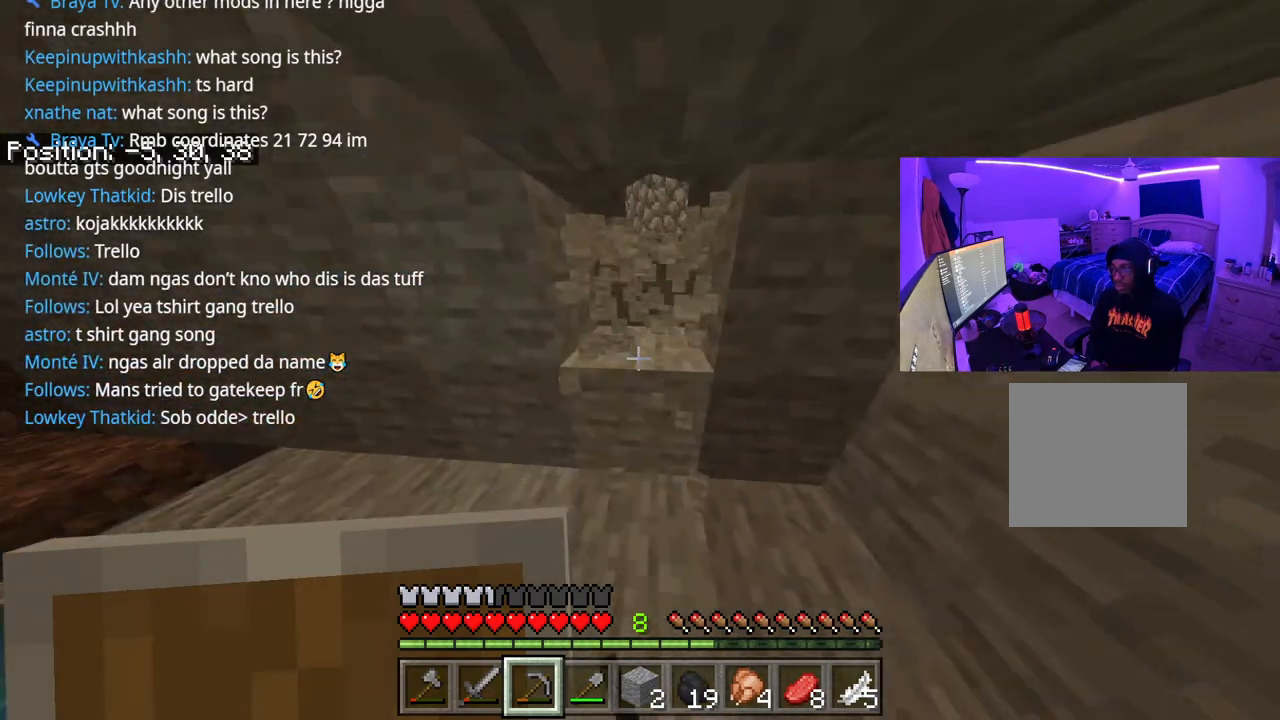
{"buttons": ["R2"], "left_stick": "center", "right_stick": "center", "events": [[33, "left_stick", "center"], [50, "right_stick", "center"], [283, "left_stick", "up"], [467, "left_stick", "center"]]}
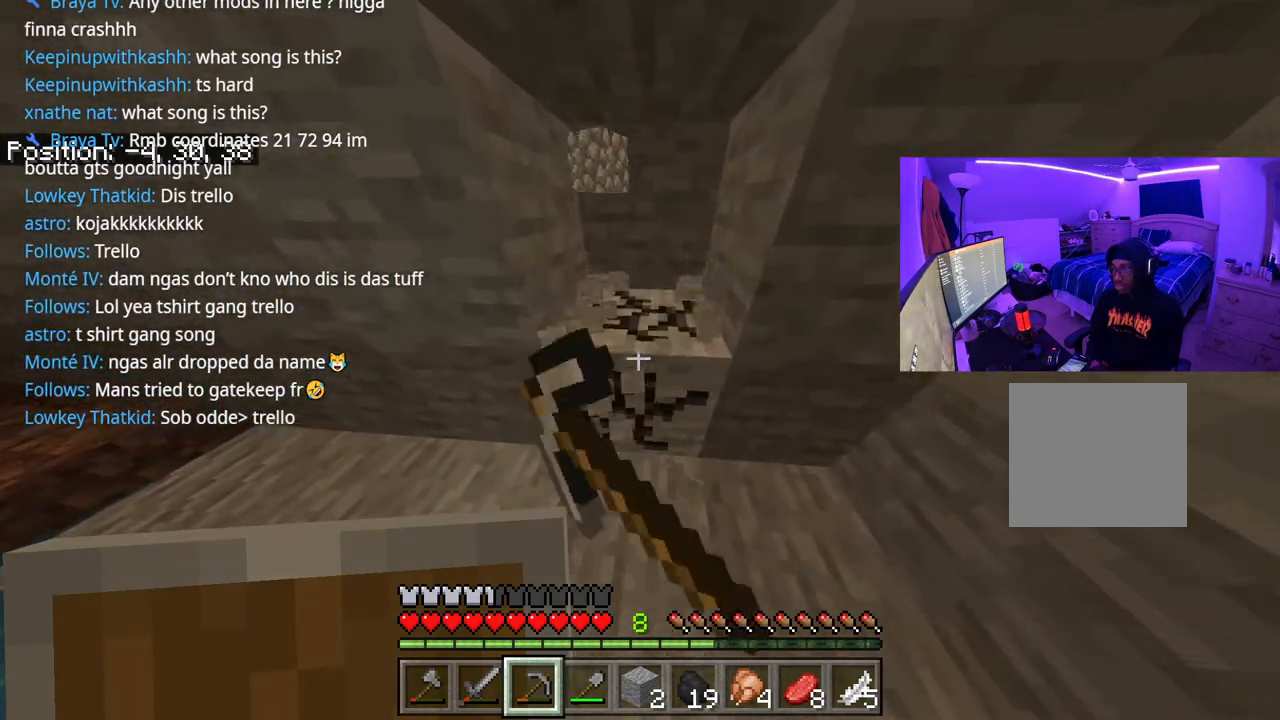
{"buttons": ["R2"], "left_stick": "up-left", "right_stick": "up-right", "events": [[350, "left_stick", "up-left"], [400, "right_stick", "up-right"]]}
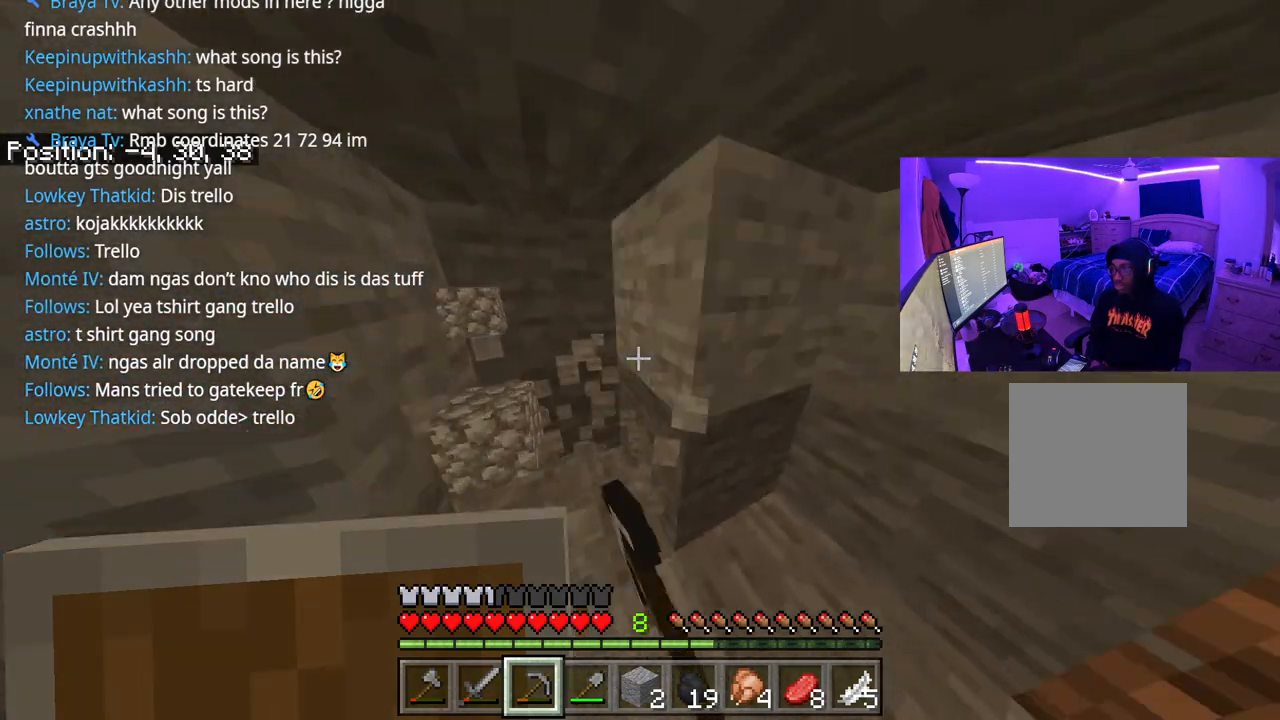
{"buttons": ["R2"], "left_stick": "center", "right_stick": "center", "events": [[67, "right_stick", "center"], [117, "left_stick", "center"], [267, "right_stick", "down-right"], [350, "right_stick", "center"]]}
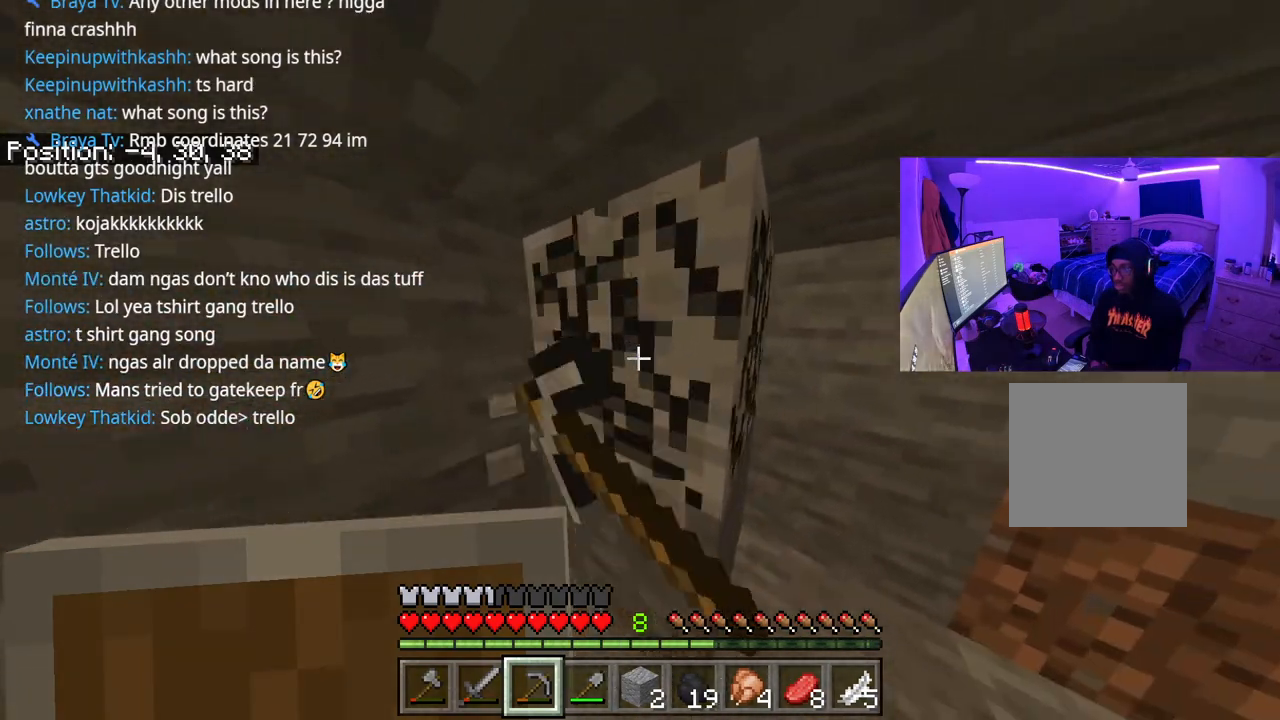
{"buttons": ["R2"], "left_stick": "center", "right_stick": "center", "events": [[233, "right_stick", "down"], [383, "right_stick", "center"]]}
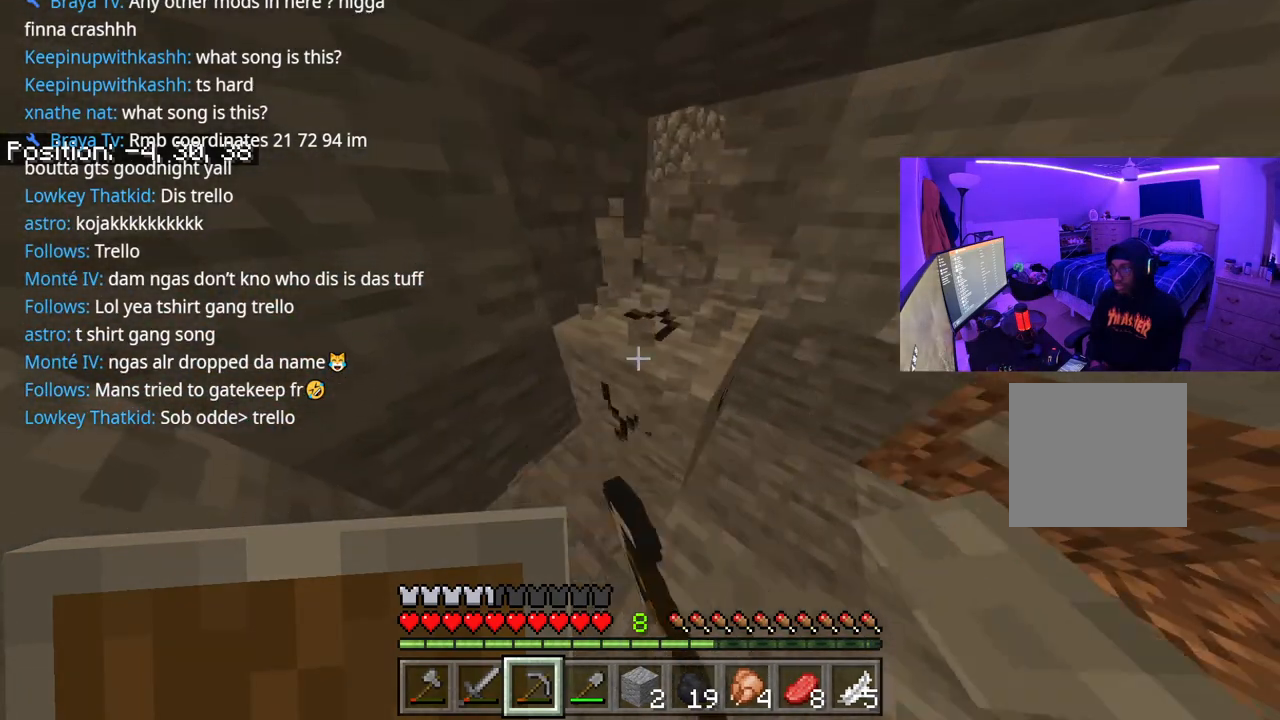
{"buttons": ["R2"], "left_stick": "center", "right_stick": "center", "events": []}
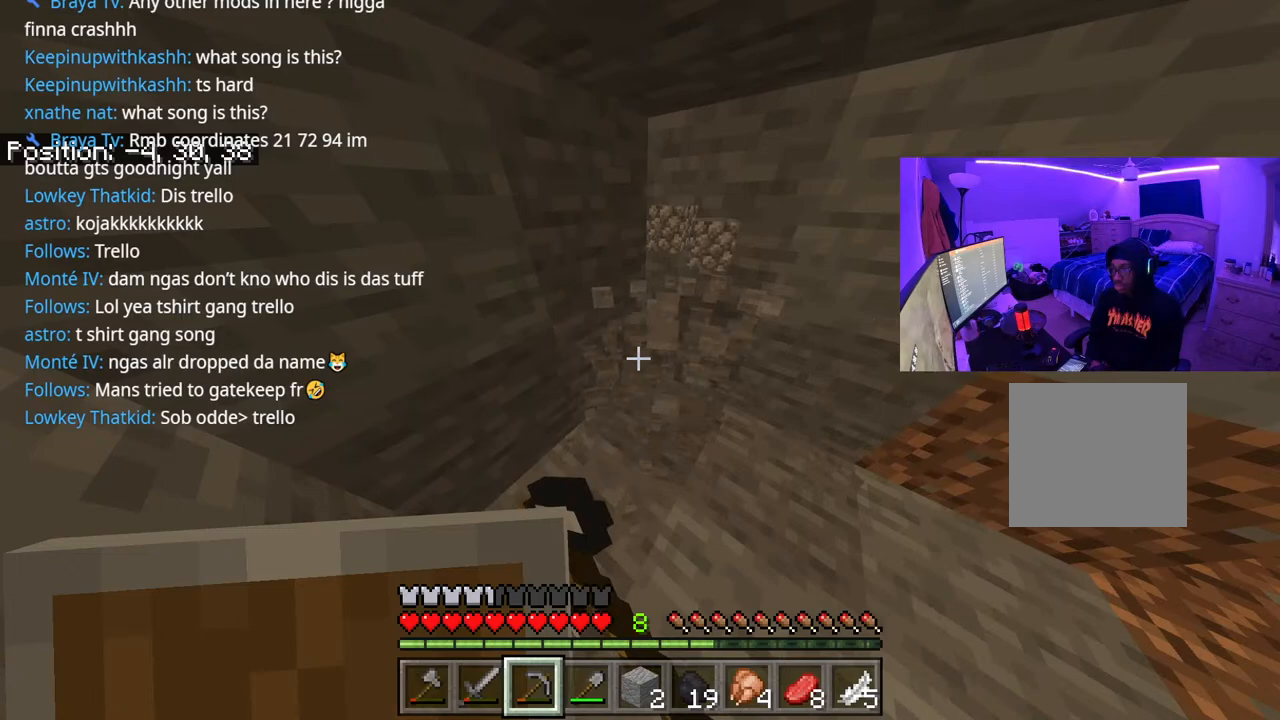
{"buttons": ["R2"], "left_stick": "center", "right_stick": "center", "events": [[83, "right_stick", "up-left"], [167, "left_stick", "left"], [267, "left_stick", "center"], [267, "right_stick", "up"], [400, "right_stick", "center"]]}
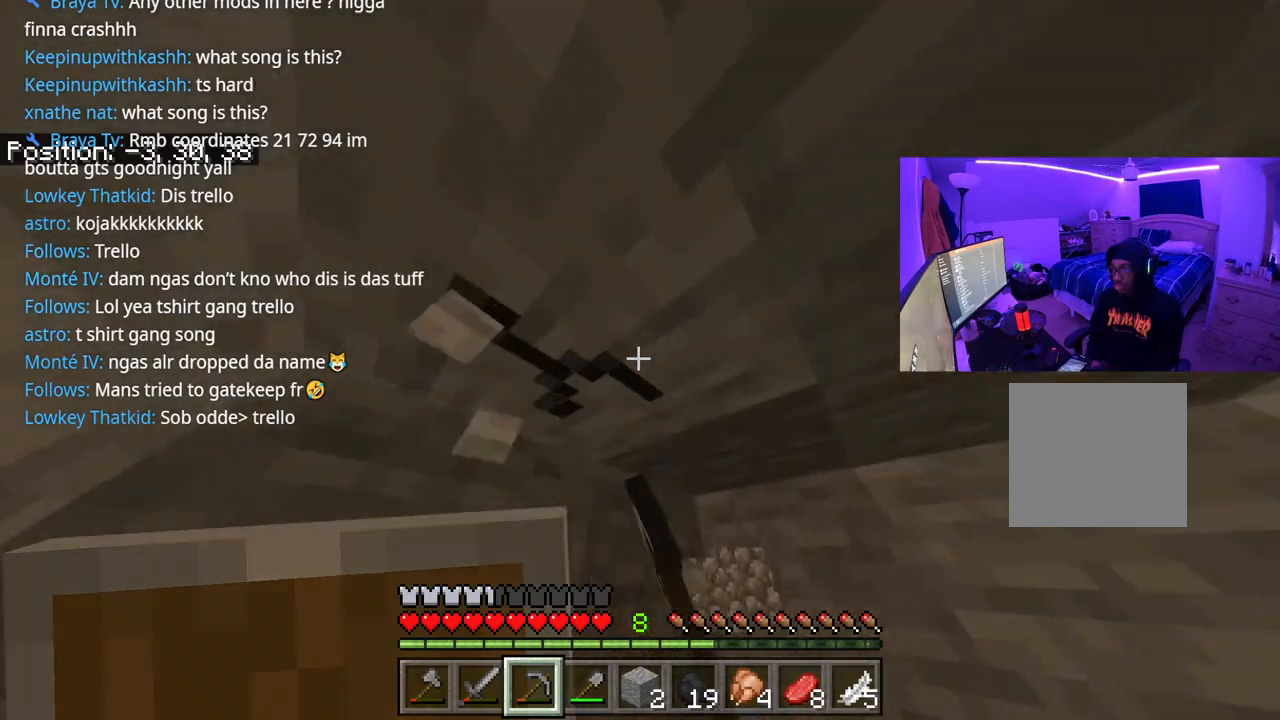
{"buttons": ["R2"], "left_stick": "center", "right_stick": "center", "events": []}
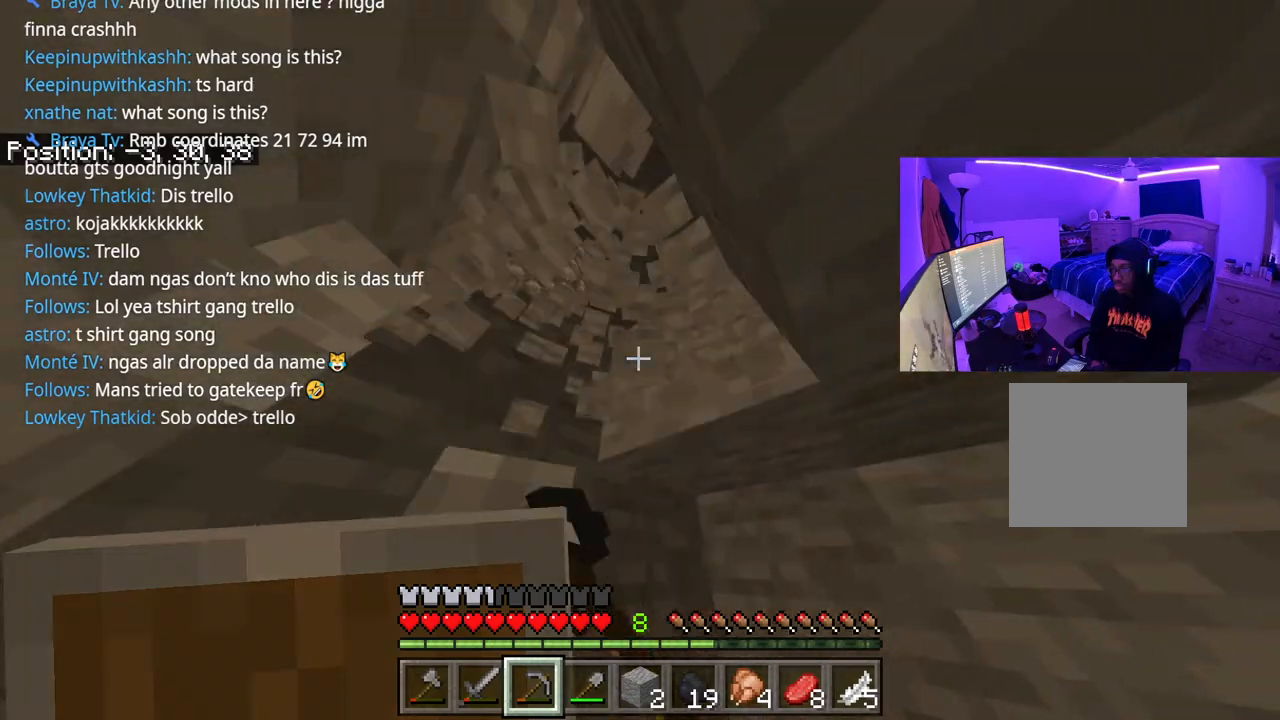
{"buttons": ["R2"], "left_stick": "center", "right_stick": "center", "events": [[50, "right_stick", "right"], [83, "left_stick", "down"], [183, "left_stick", "down-right"], [200, "right_stick", "center"], [333, "left_stick", "center"]]}
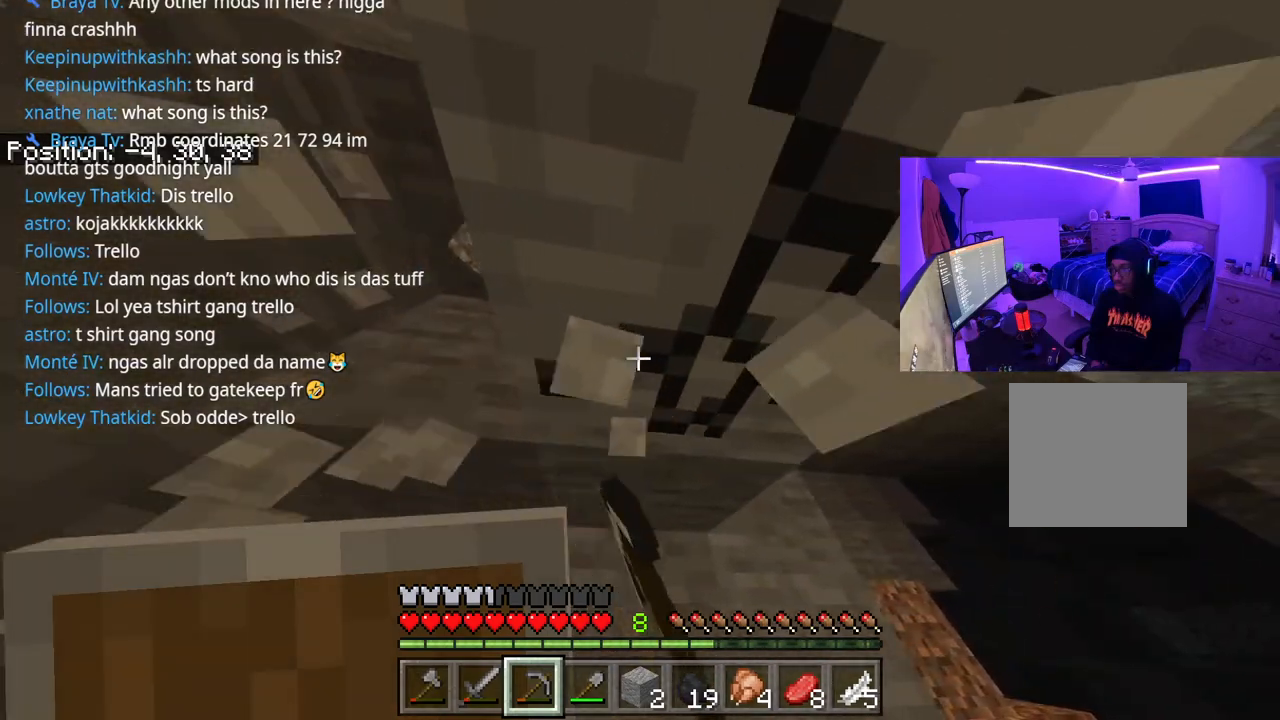
{"buttons": ["R2"], "left_stick": "center", "right_stick": "down", "events": [[467, "right_stick", "down"]]}
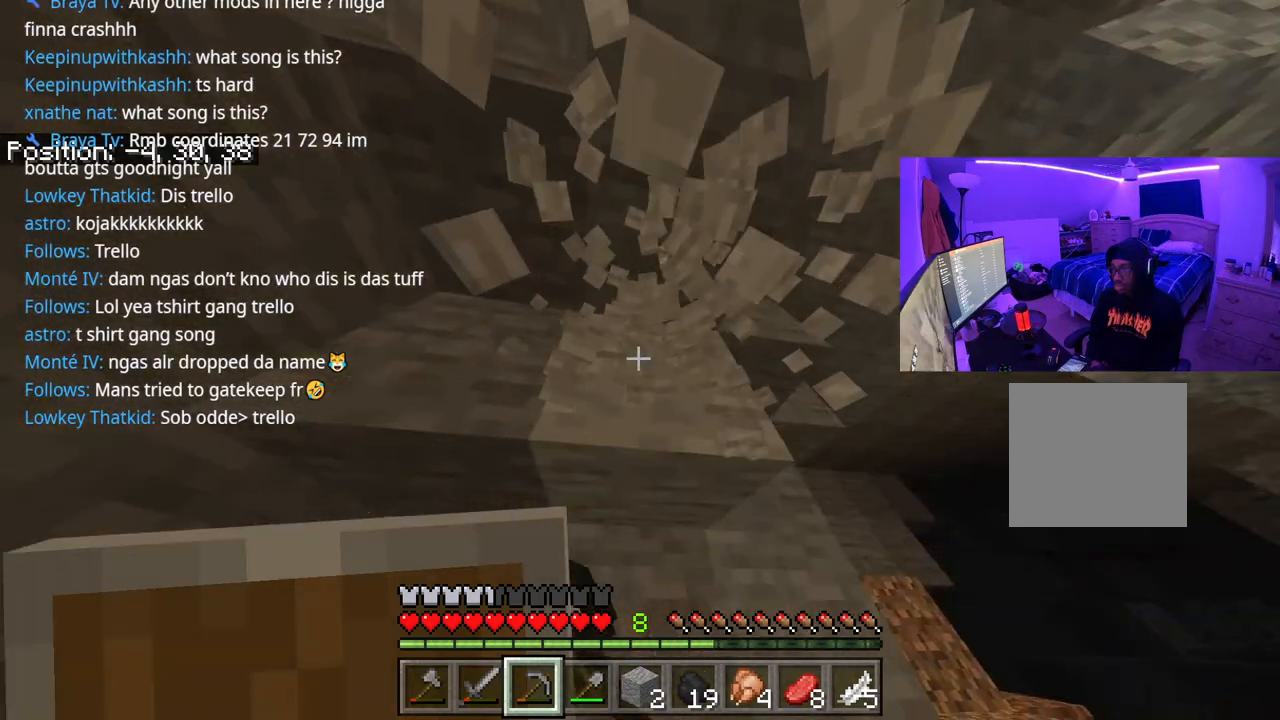
{"buttons": ["R2"], "left_stick": "center", "right_stick": "center", "events": [[83, "right_stick", "center"]]}
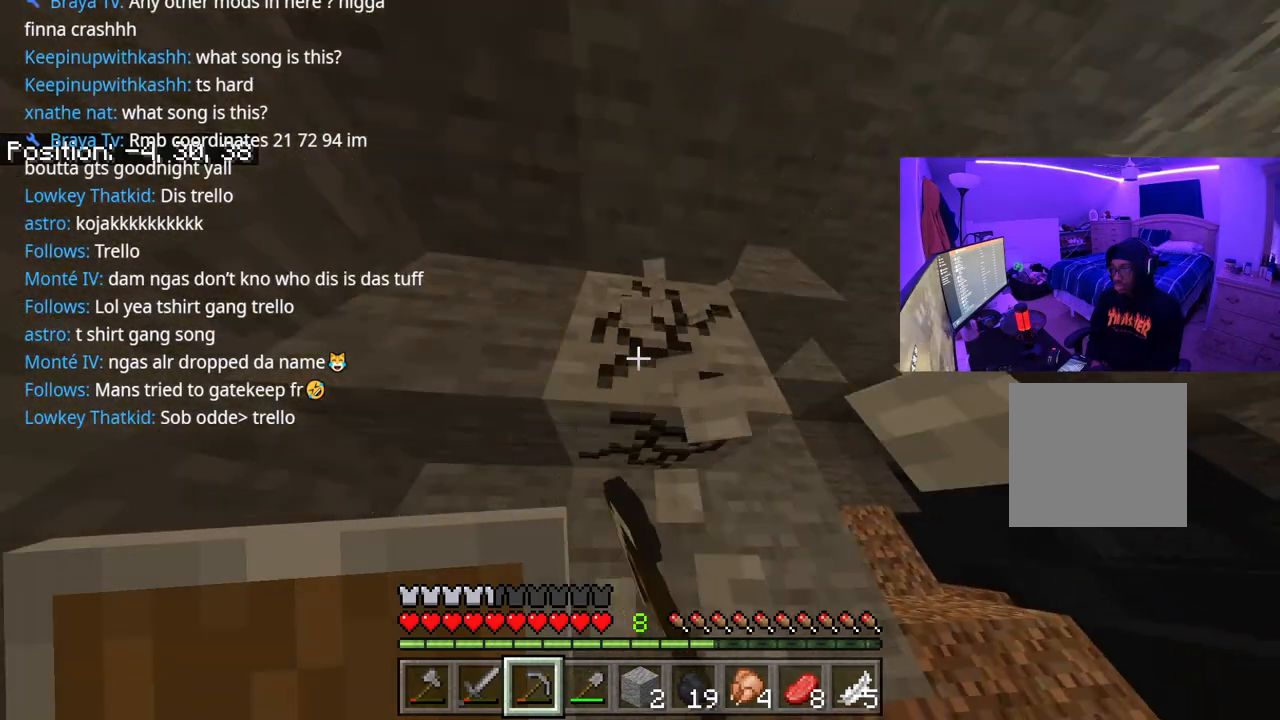
{"buttons": ["R2"], "left_stick": "center", "right_stick": "center", "events": [[233, "right_stick", "left"], [383, "right_stick", "center"]]}
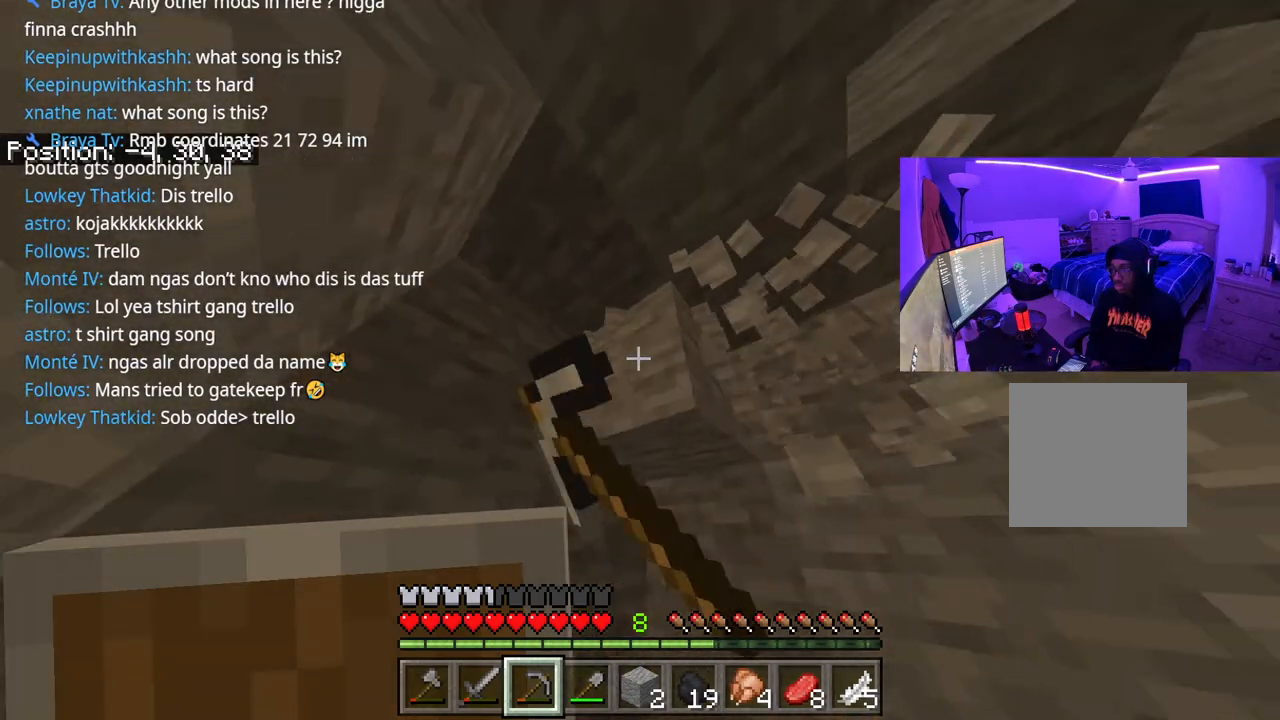
{"buttons": ["R2"], "left_stick": "center", "right_stick": "center", "events": []}
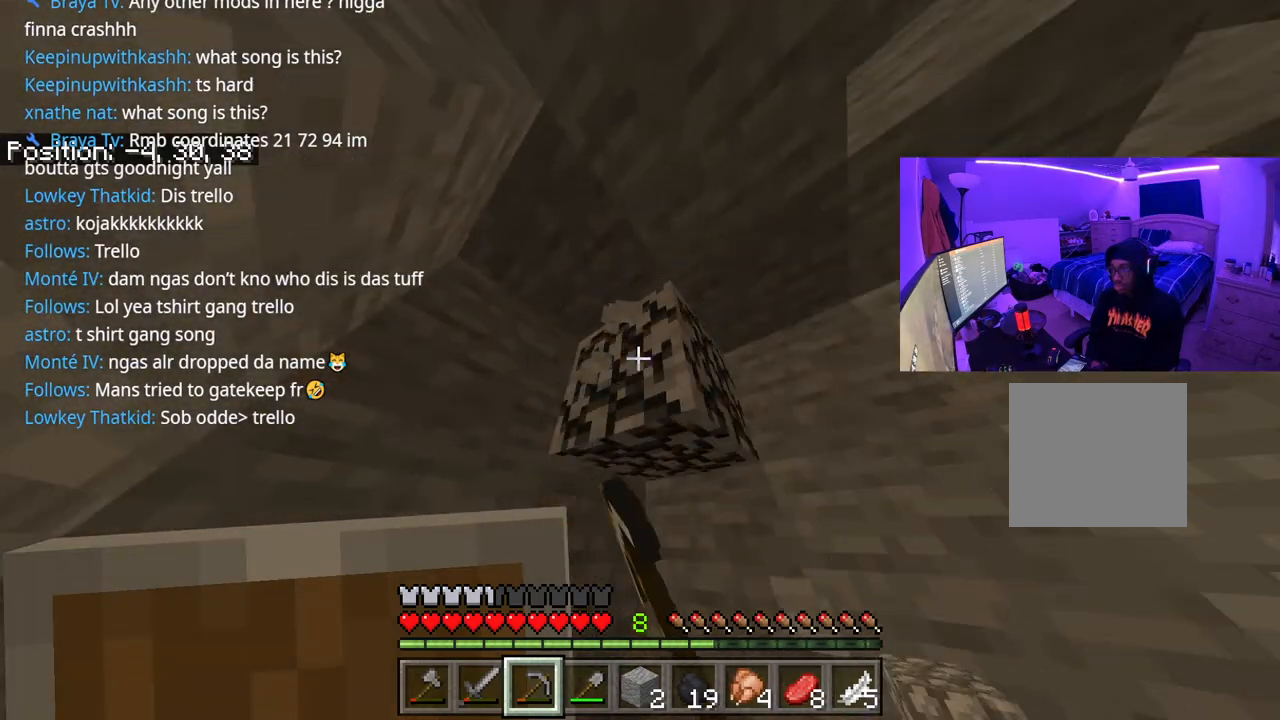
{"buttons": ["R2"], "left_stick": "left", "right_stick": "center", "events": [[100, "left_stick", "down"], [200, "left_stick", "left"], [233, "right_stick", "up-left"], [350, "right_stick", "center"]]}
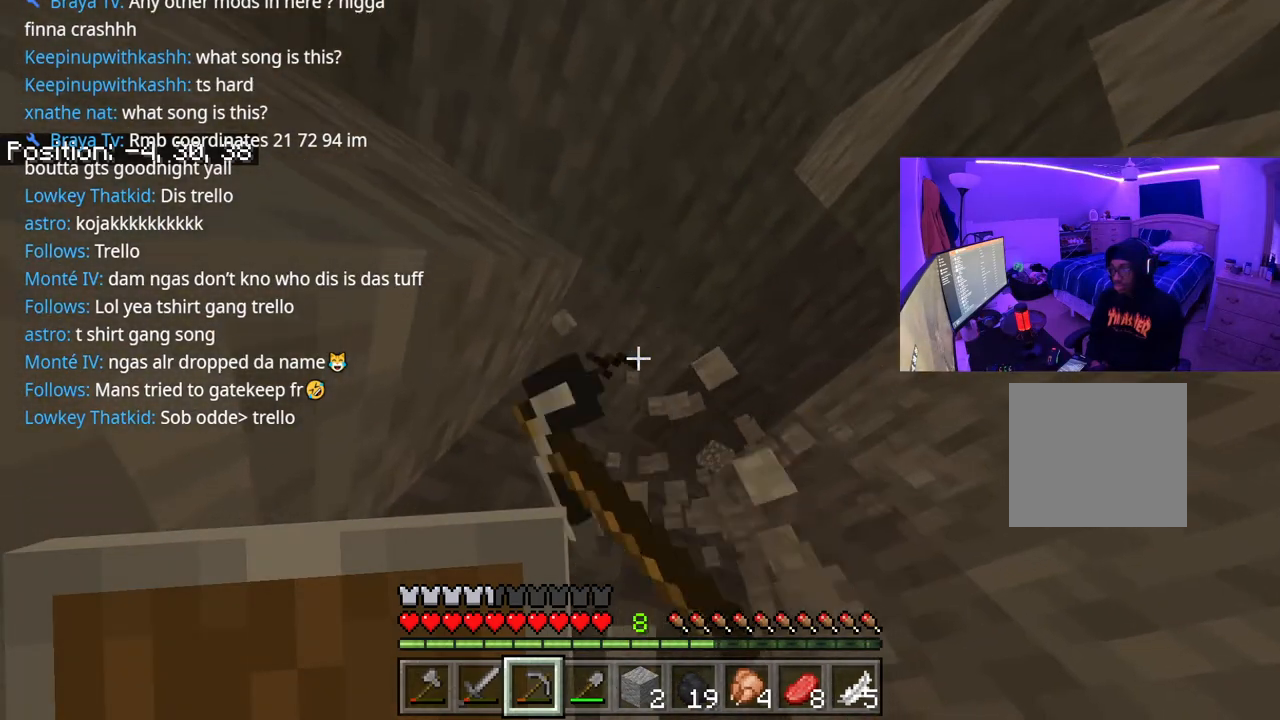
{"buttons": ["R2"], "left_stick": "center", "right_stick": "center", "events": [[50, "left_stick", "center"]]}
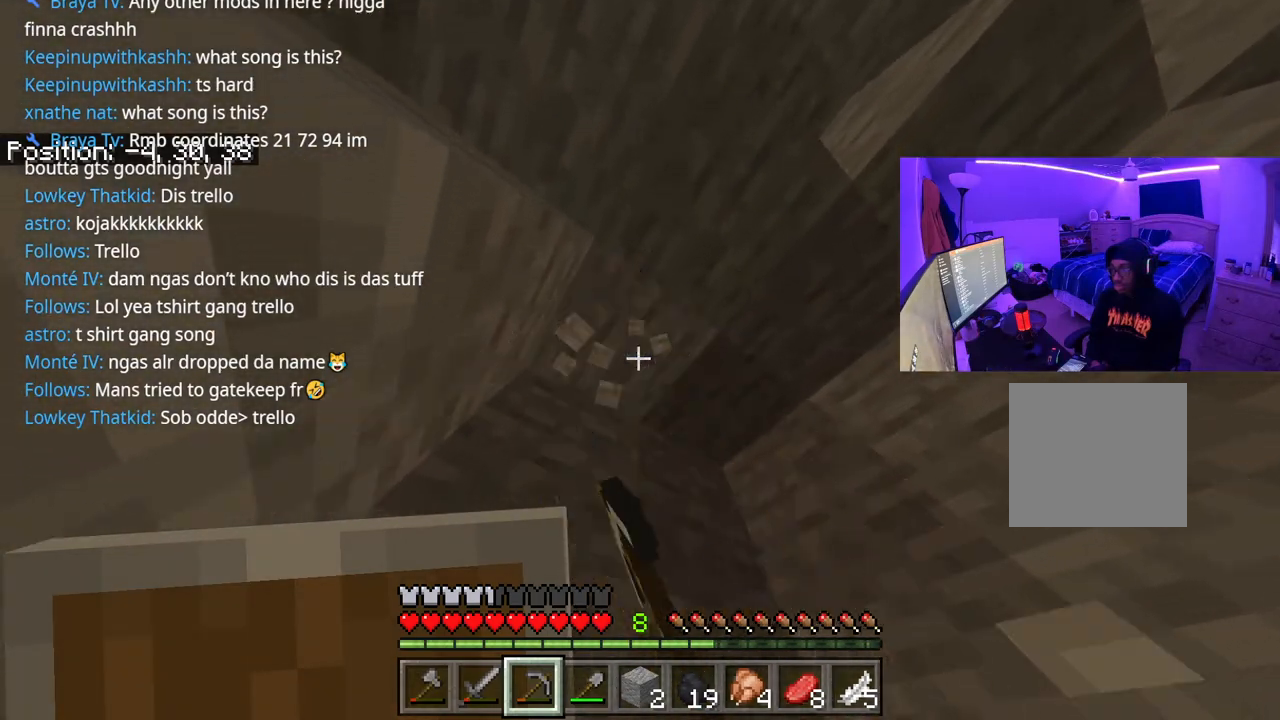
{"buttons": ["R2"], "left_stick": "center", "right_stick": "center", "events": [[83, "right_stick", "down-right"], [217, "right_stick", "center"]]}
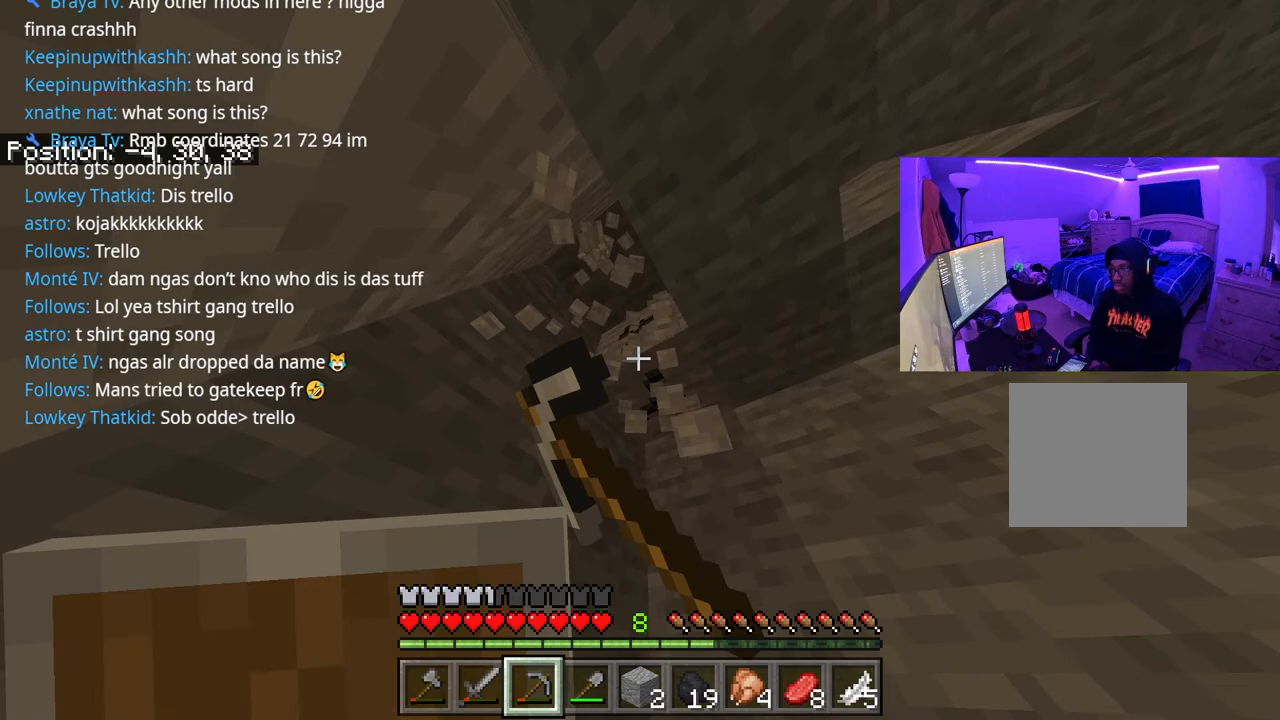
{"buttons": ["R2"], "left_stick": "center", "right_stick": "center", "events": []}
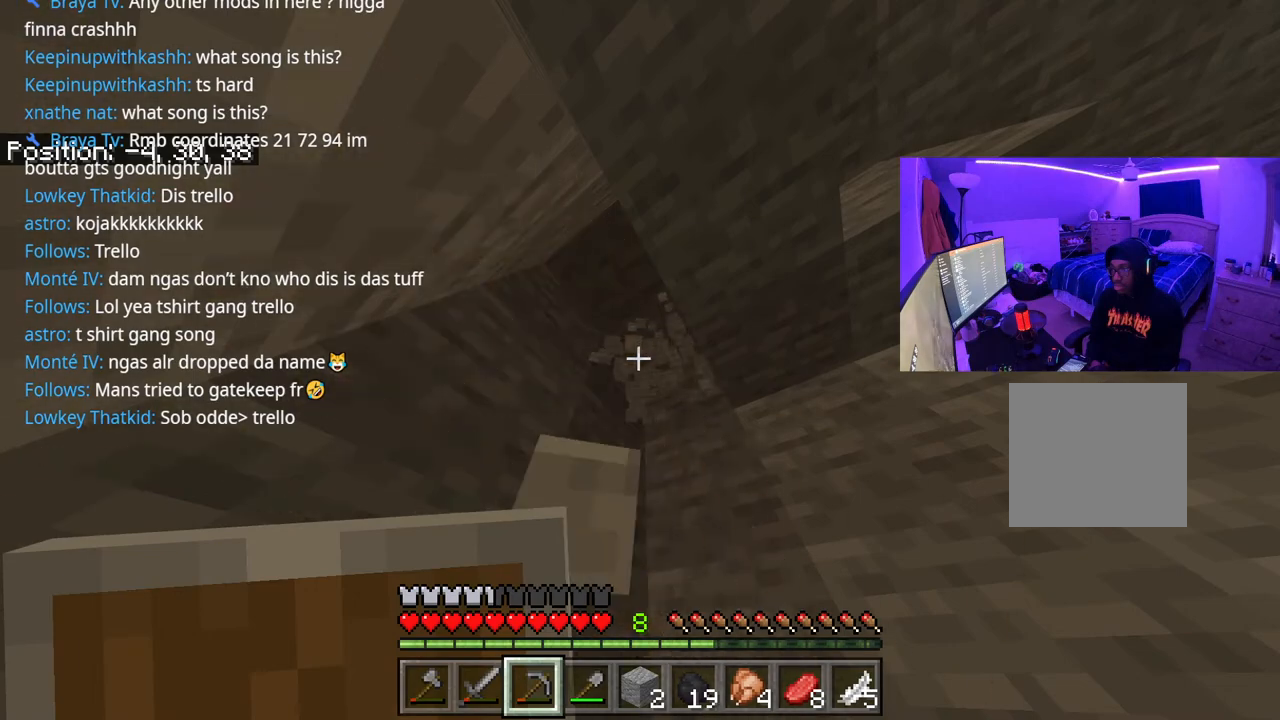
{"buttons": ["R2"], "left_stick": "center", "right_stick": "center", "events": [[33, "right_stick", "down-right"], [150, "right_stick", "center"]]}
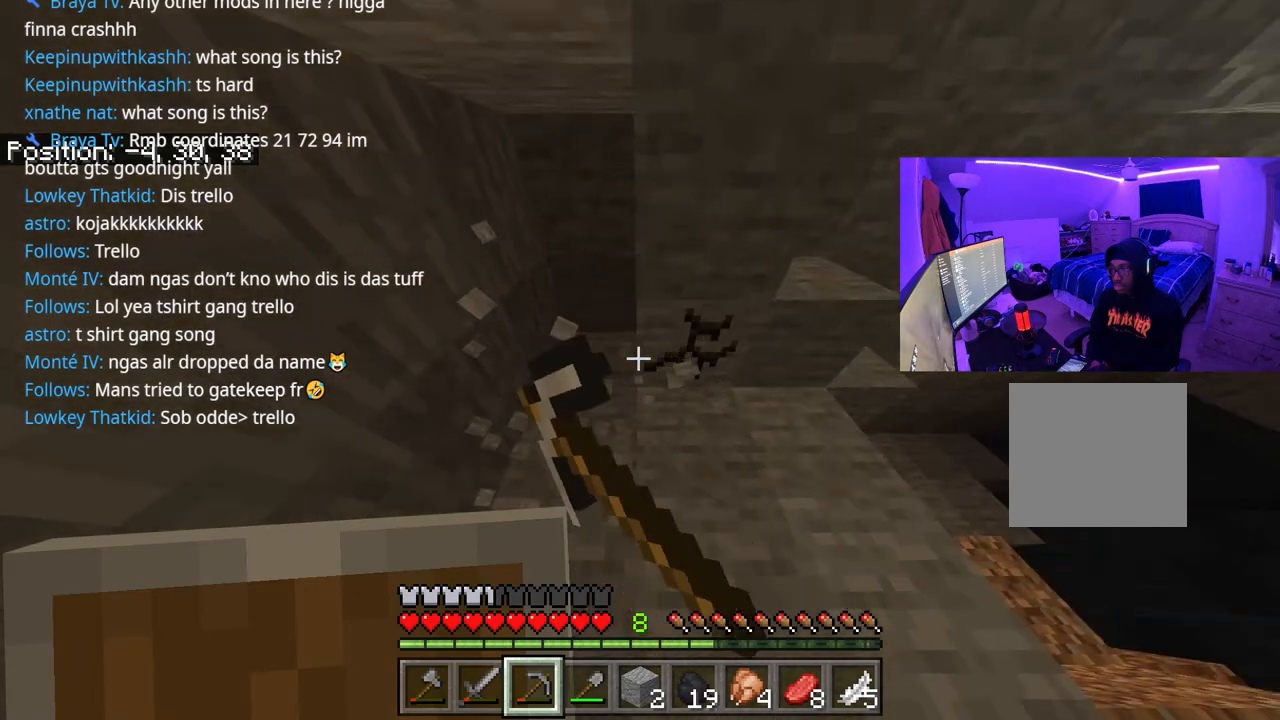
{"buttons": ["R2"], "left_stick": "center", "right_stick": "up-right", "events": [[367, "right_stick", "up-right"]]}
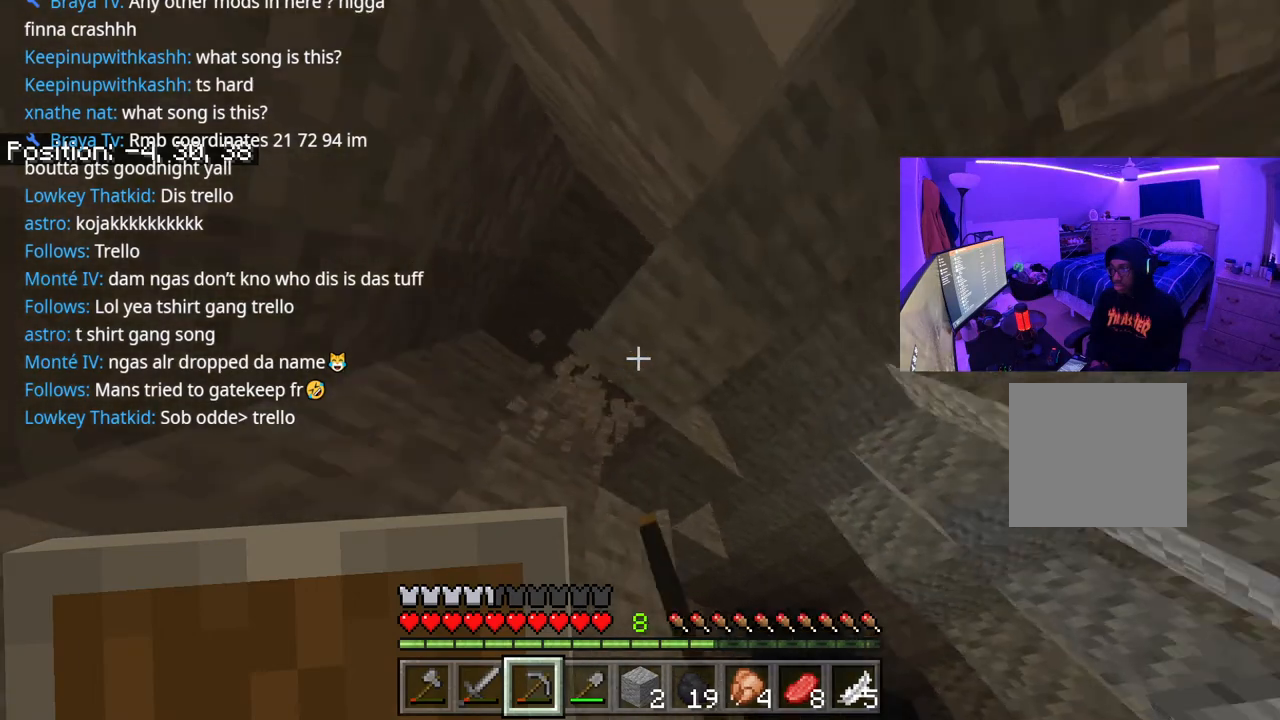
{"buttons": ["R2"], "left_stick": "center", "right_stick": "center", "events": [[33, "right_stick", "center"]]}
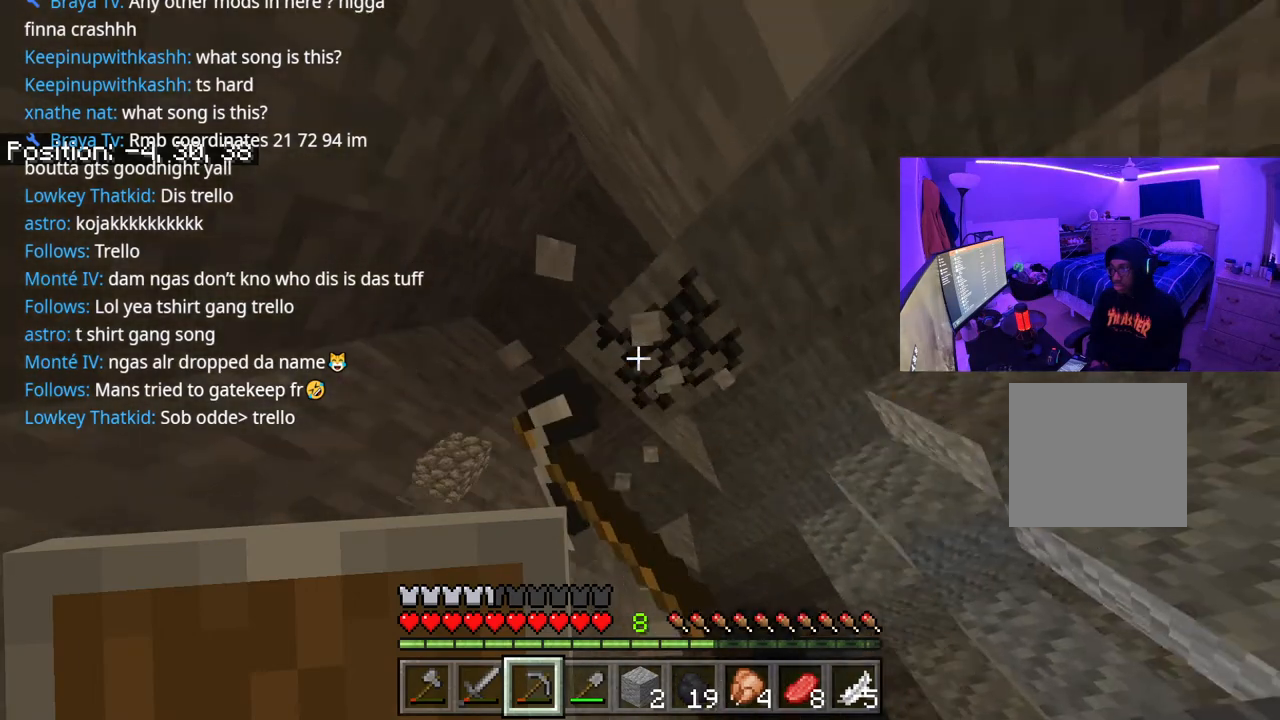
{"buttons": ["R2"], "left_stick": "center", "right_stick": "center", "events": [[283, "right_stick", "down"], [483, "right_stick", "center"]]}
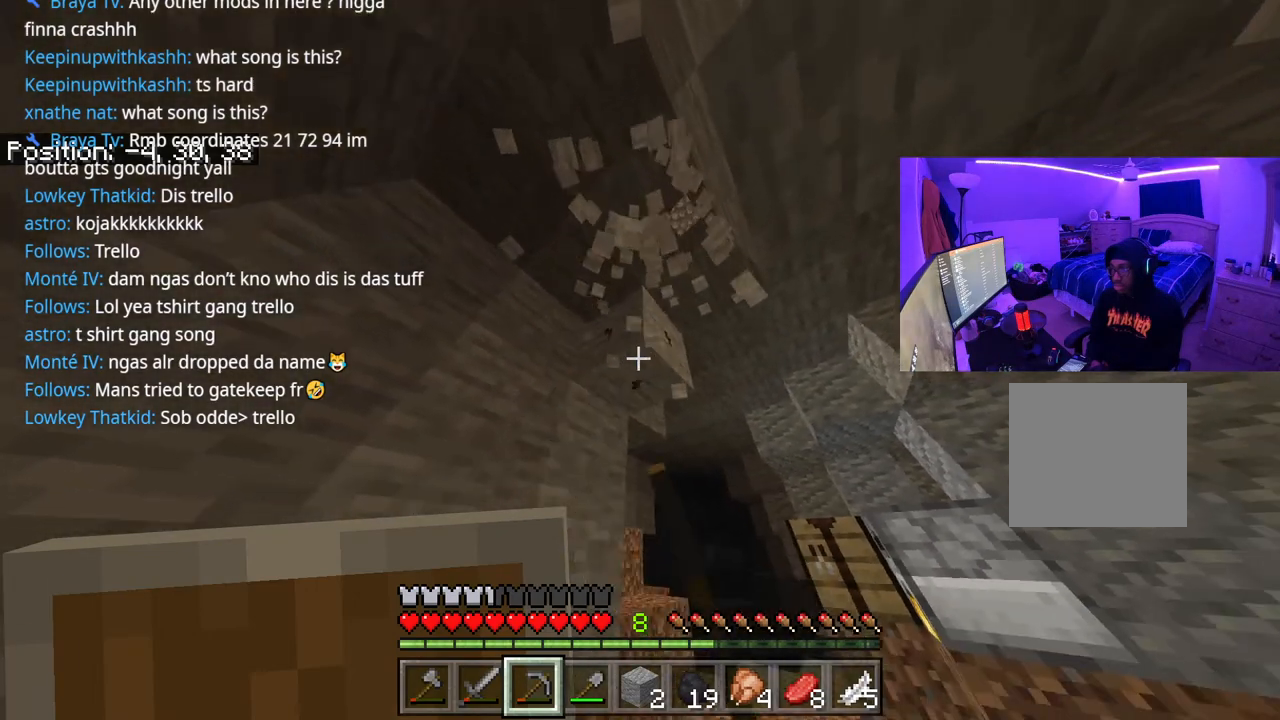
{"buttons": ["R2"], "left_stick": "center", "right_stick": "center", "events": []}
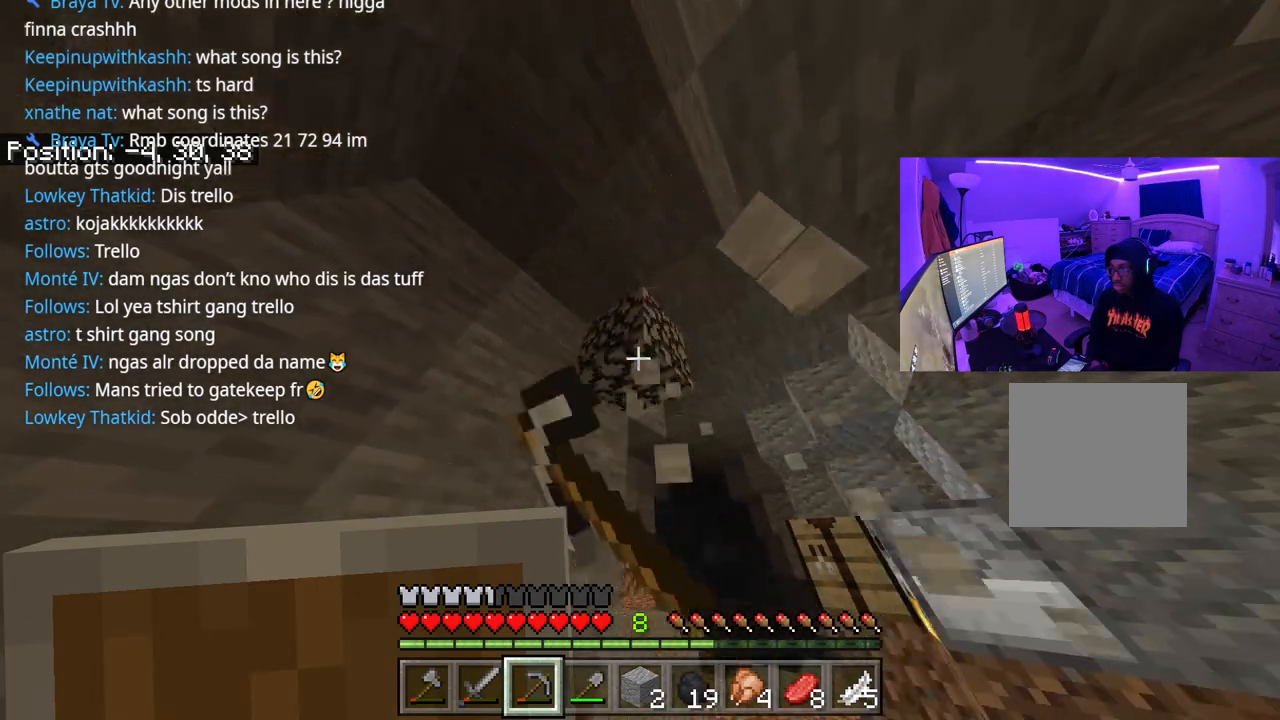
{"buttons": ["R2"], "left_stick": "center", "right_stick": "center", "events": [[133, "right_stick", "right"], [383, "right_stick", "center"]]}